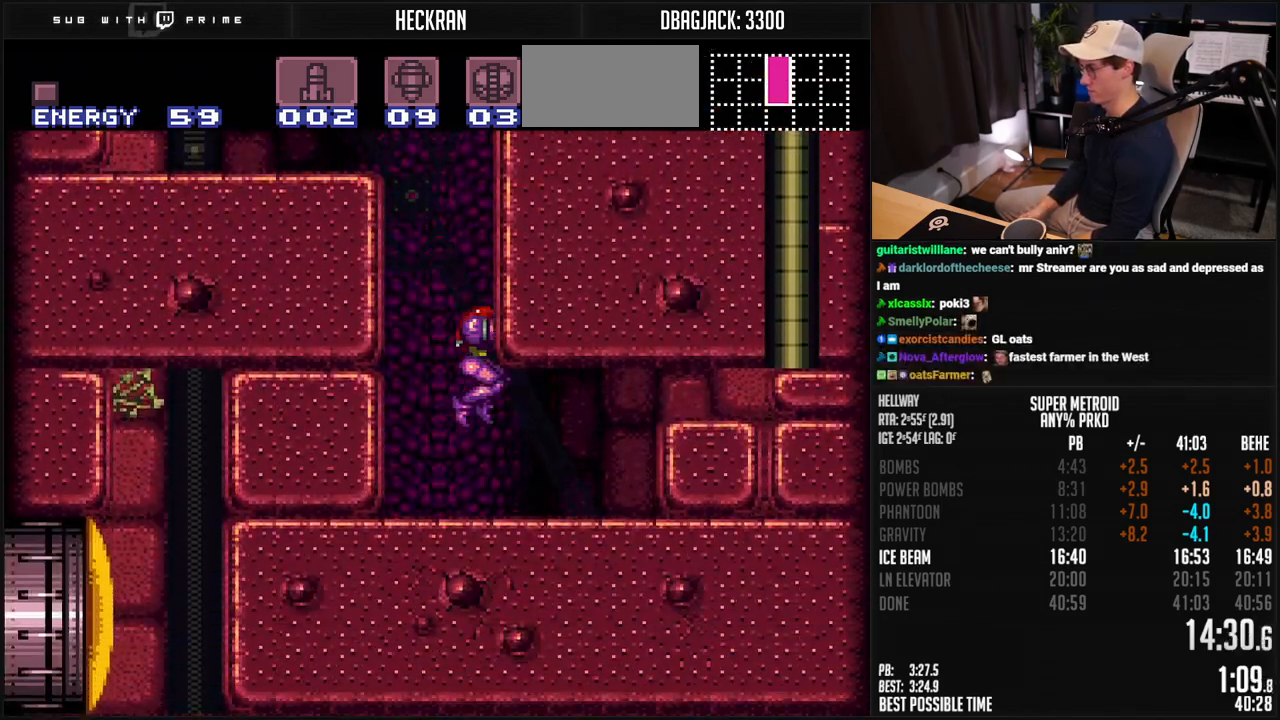
Gameplay with a controller (Nintendo layout); each line is a JSON object with the inputs held at the frame after it. "events" lists button and stick changes between this image and that frame as [ms after this image, input, new state], when the widget could be followed in between. Not read: L3 R3.
{"buttons": ["B", "X", "DPAD_LEFT"], "events": [[16, "DPAD_UP", "up"], [50, "DPAD_DOWN", "down"], [50, "DPAD_RIGHT", "up"], [66, "DPAD_LEFT", "down"], [167, "X", "down"], [250, "X", "up"], [434, "X", "down"], [451, "DPAD_DOWN", "up"]]}
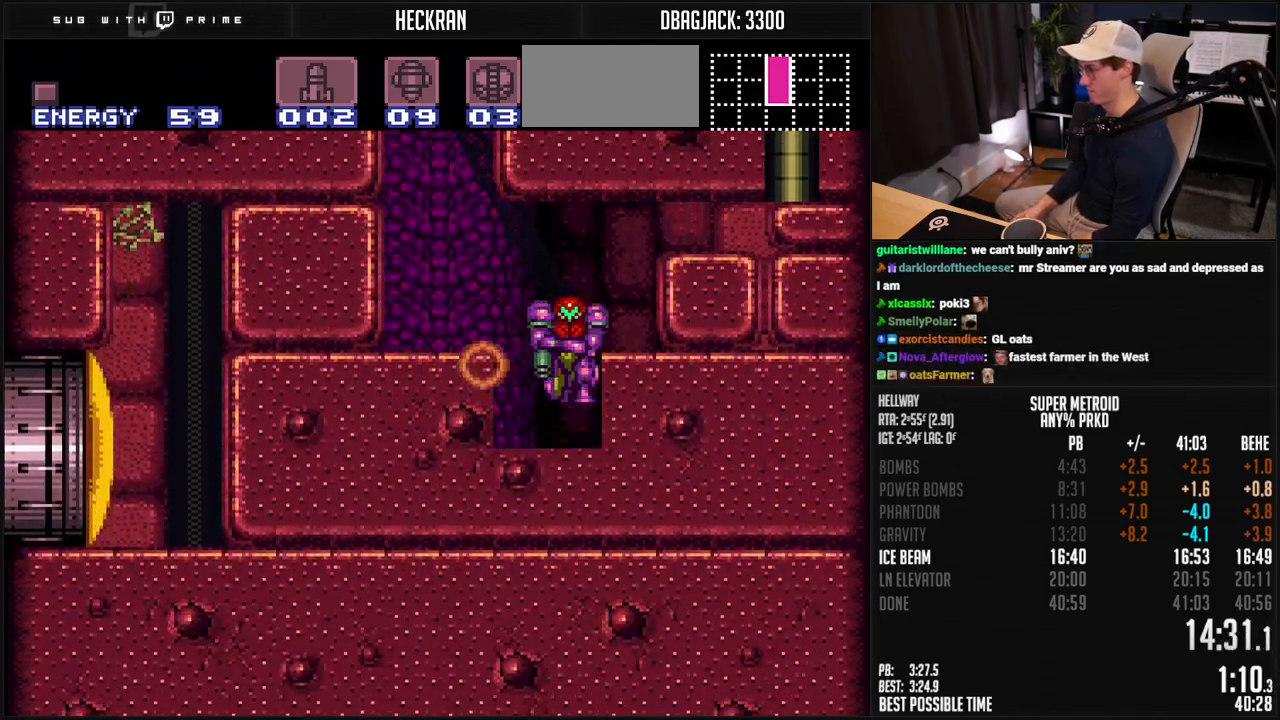
{"buttons": ["B", "DPAD_LEFT"], "events": [[16, "X", "up"]]}
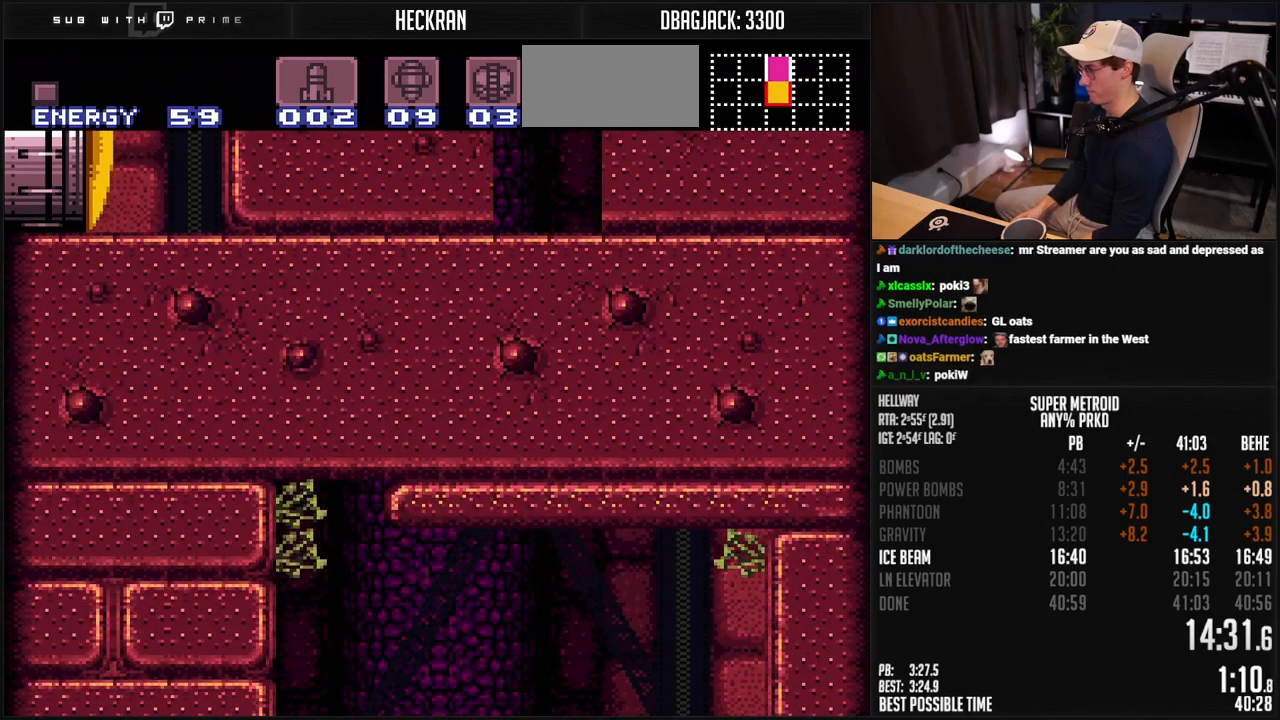
{"buttons": ["B", "DPAD_LEFT"], "events": [[100, "DPAD_LEFT", "up"], [133, "DPAD_RIGHT", "down"], [217, "DPAD_RIGHT", "up"], [217, "L1", "down"], [250, "X", "down"], [267, "DPAD_LEFT", "down"], [317, "A", "down"], [401, "A", "up"], [401, "L1", "up"], [417, "X", "up"], [434, "B", "up"], [451, "B", "down"]]}
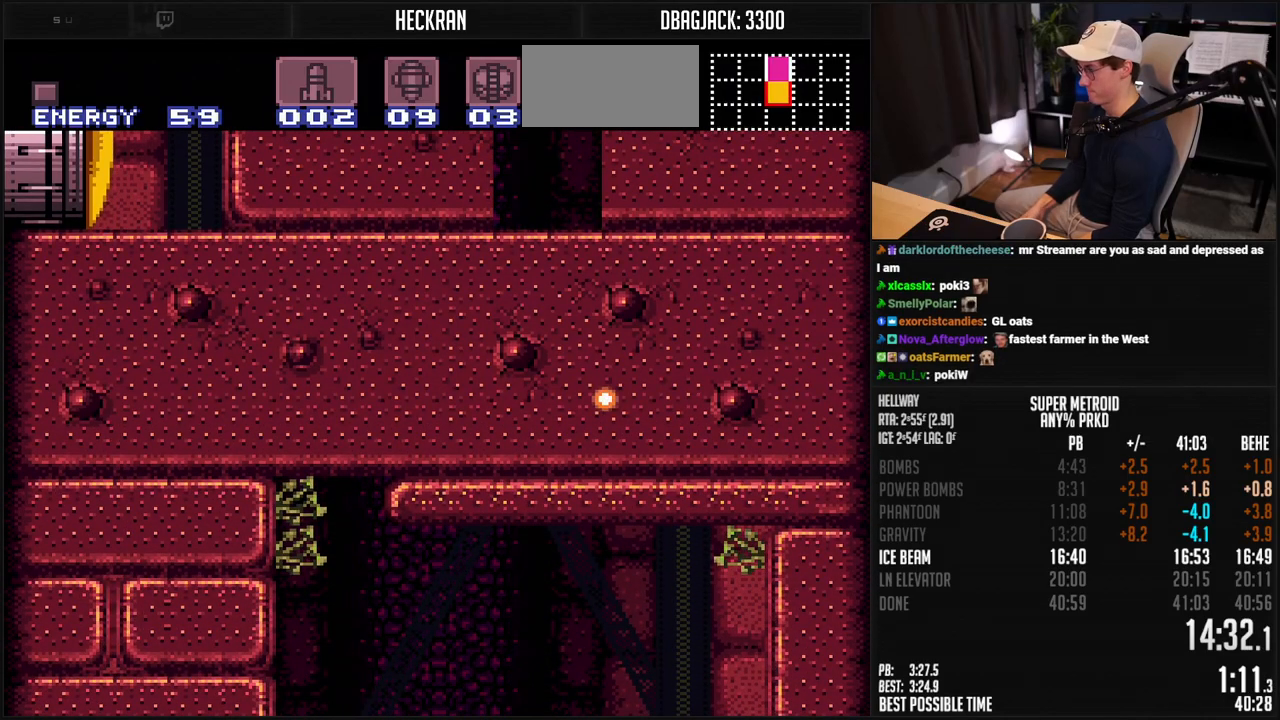
{"buttons": ["B", "DPAD_RIGHT"], "events": [[133, "DPAD_LEFT", "up"], [150, "DPAD_RIGHT", "down"]]}
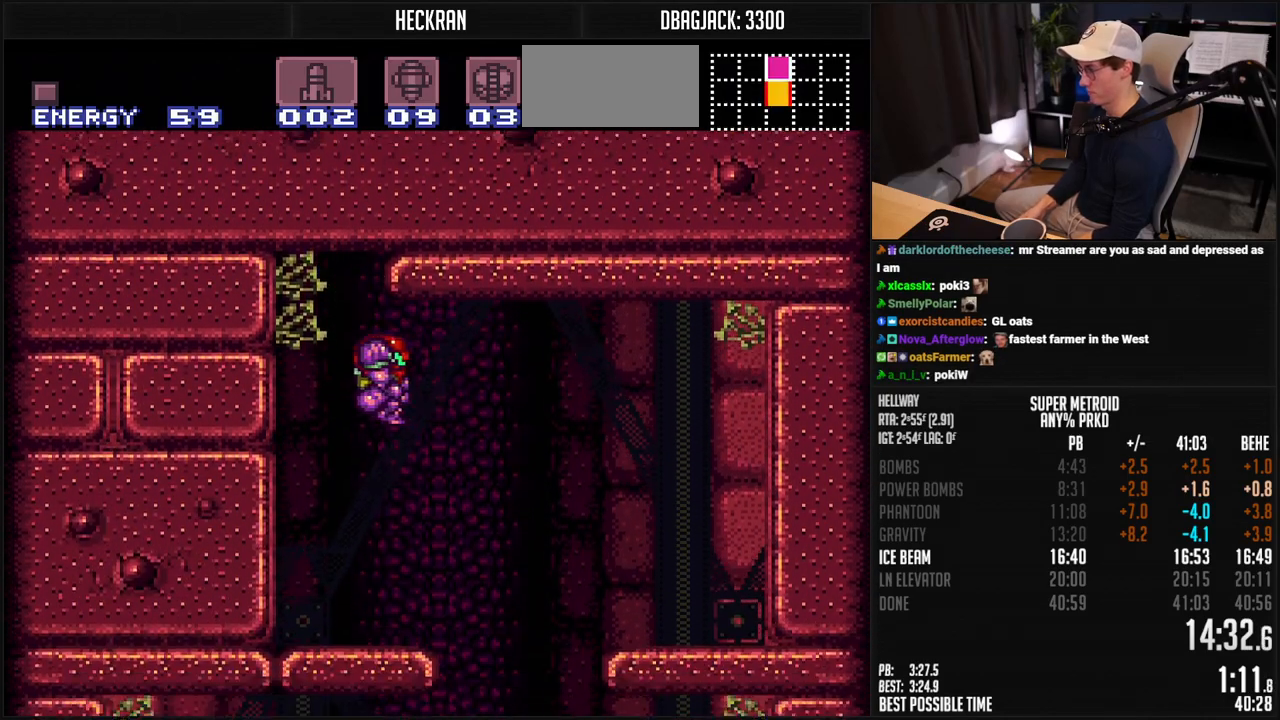
{"buttons": ["B", "DPAD_RIGHT"], "events": []}
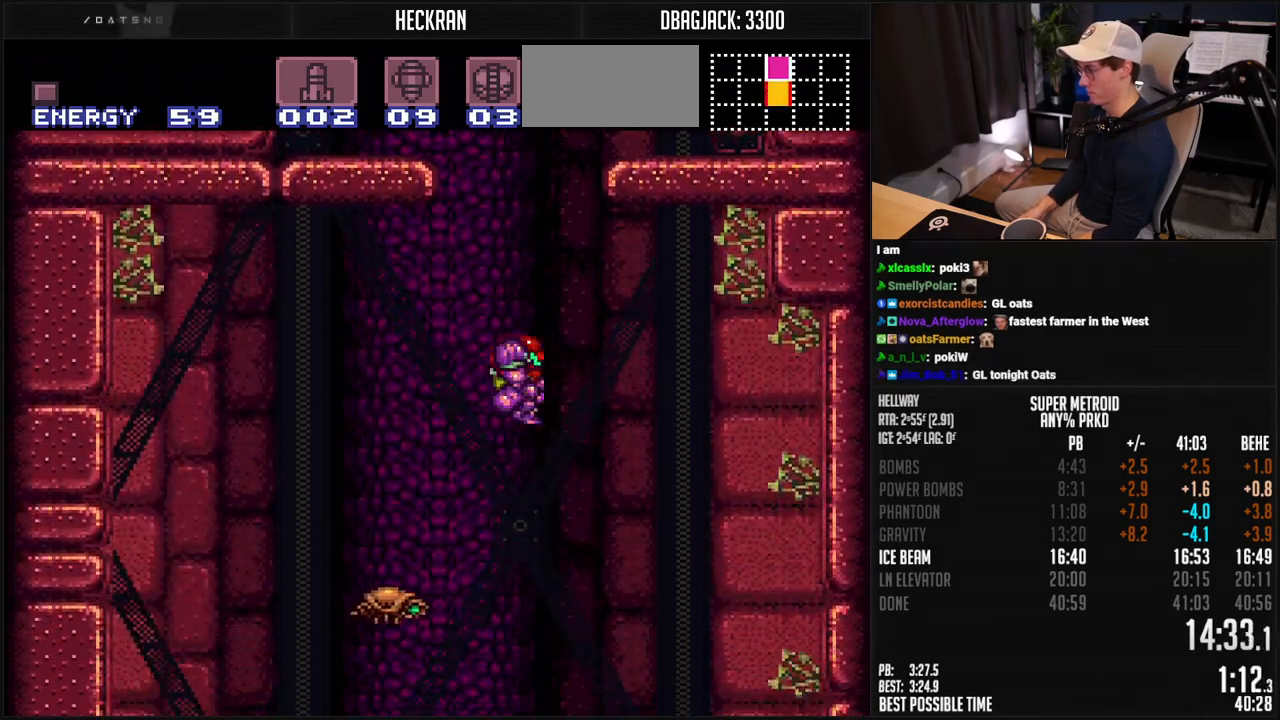
{"buttons": ["B", "L1", "DPAD_RIGHT"], "events": [[100, "L1", "down"]]}
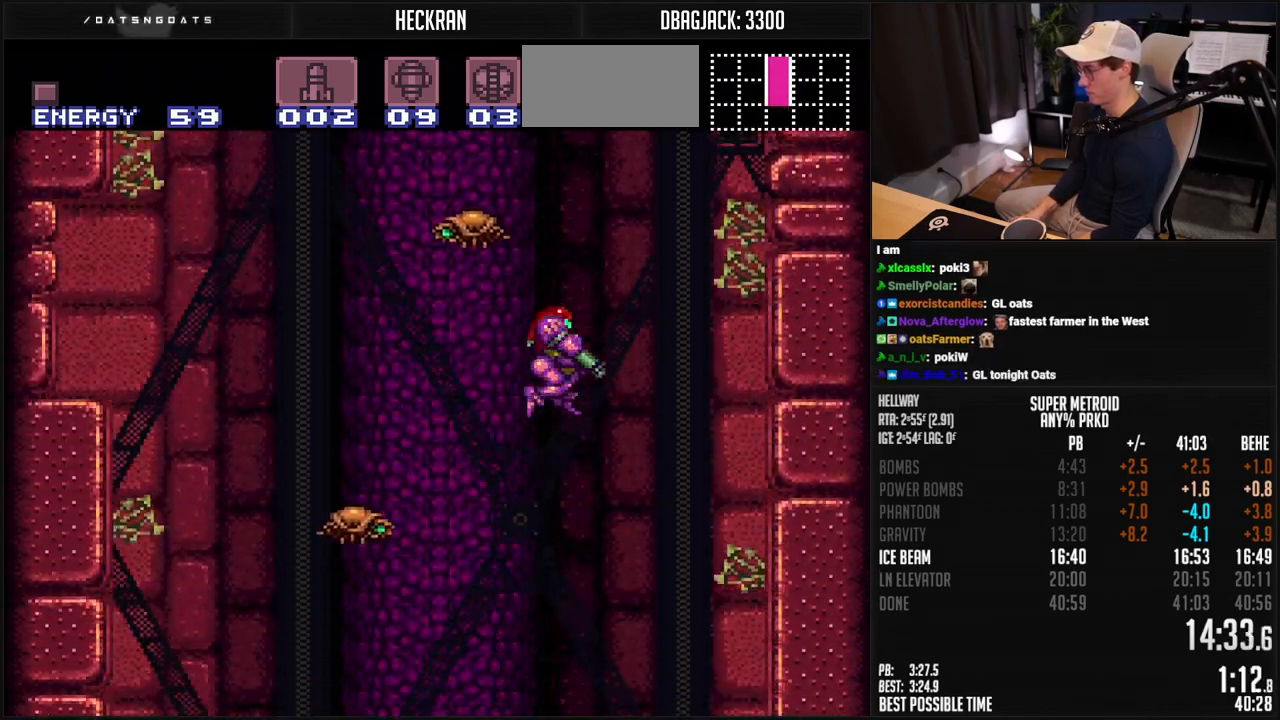
{"buttons": ["B", "DPAD_RIGHT"], "events": [[17, "X", "down"], [134, "X", "up"], [167, "L1", "up"]]}
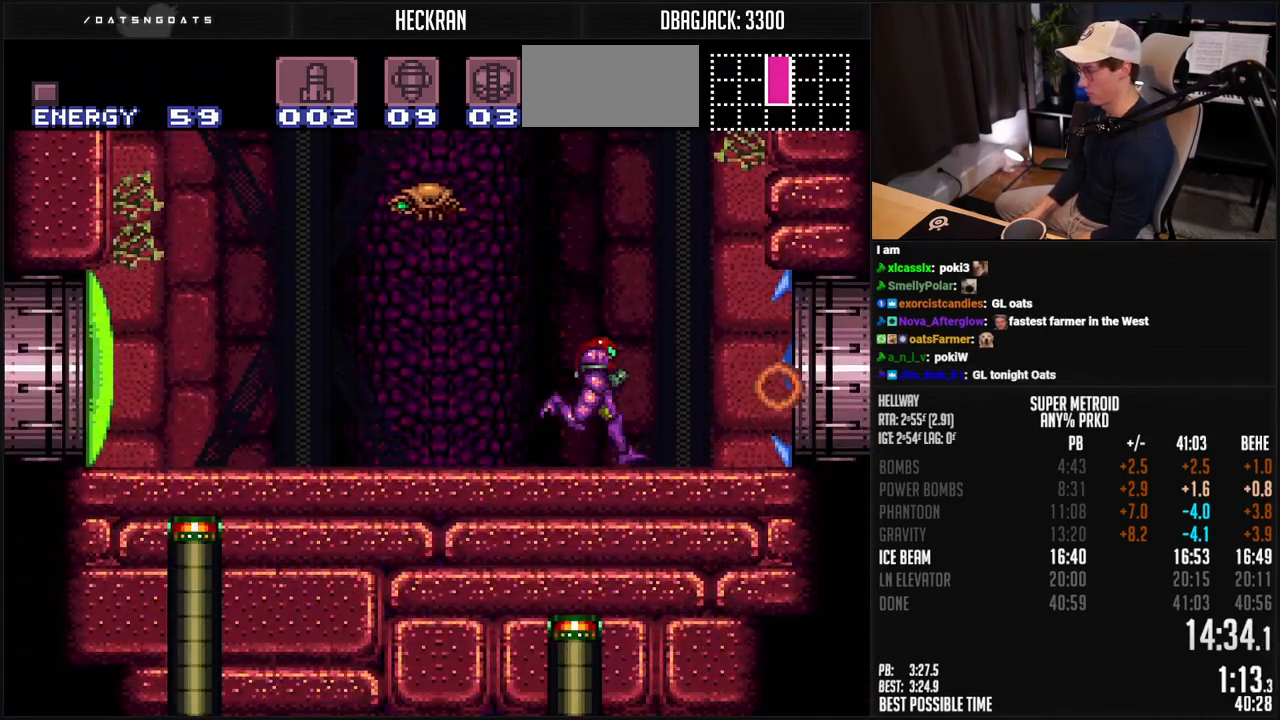
{"buttons": ["DPAD_RIGHT"], "events": [[201, "A", "down"], [284, "A", "up"], [284, "B", "up"]]}
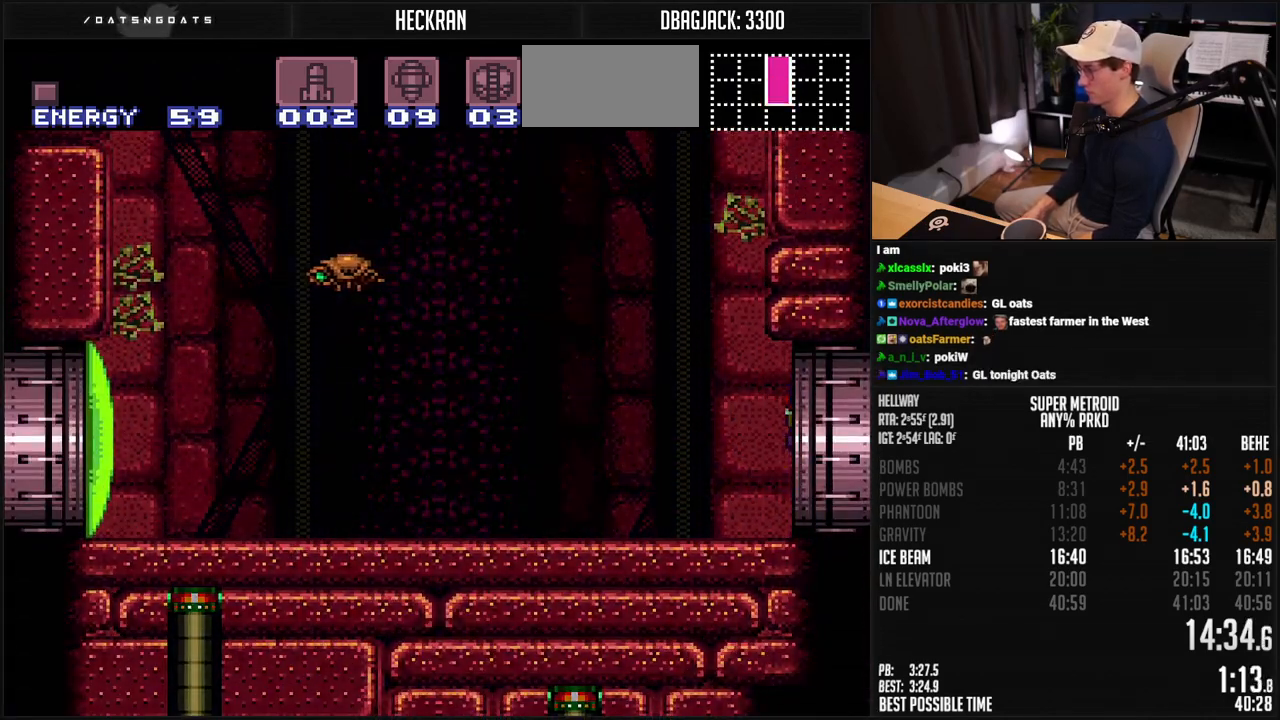
{"buttons": ["B"], "events": [[84, "B", "down"], [468, "DPAD_RIGHT", "up"]]}
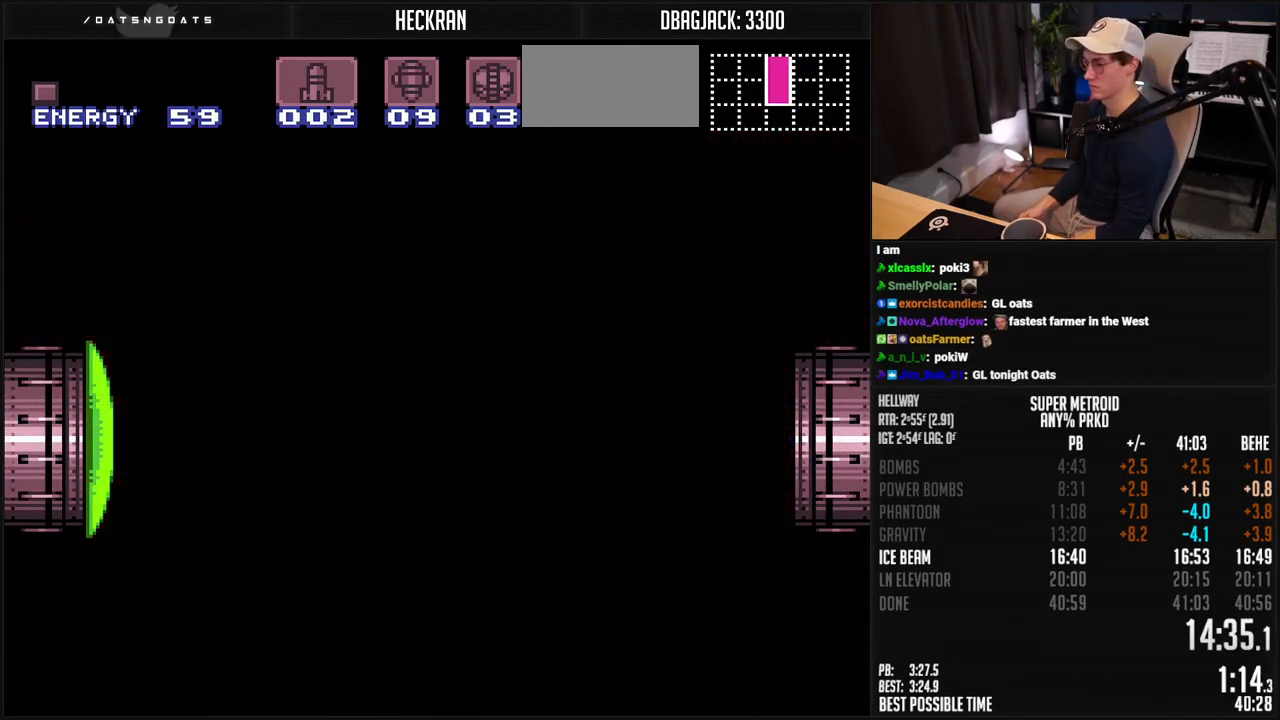
{"buttons": ["B"], "events": []}
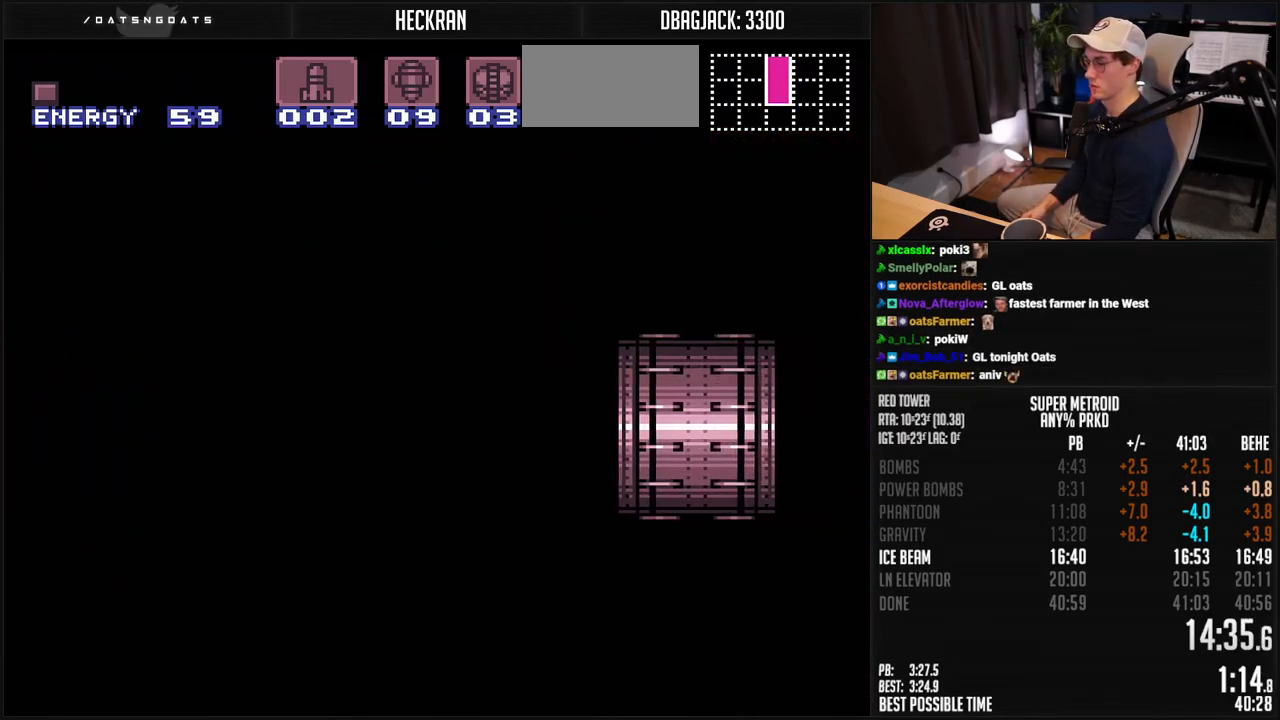
{"buttons": ["B"], "events": []}
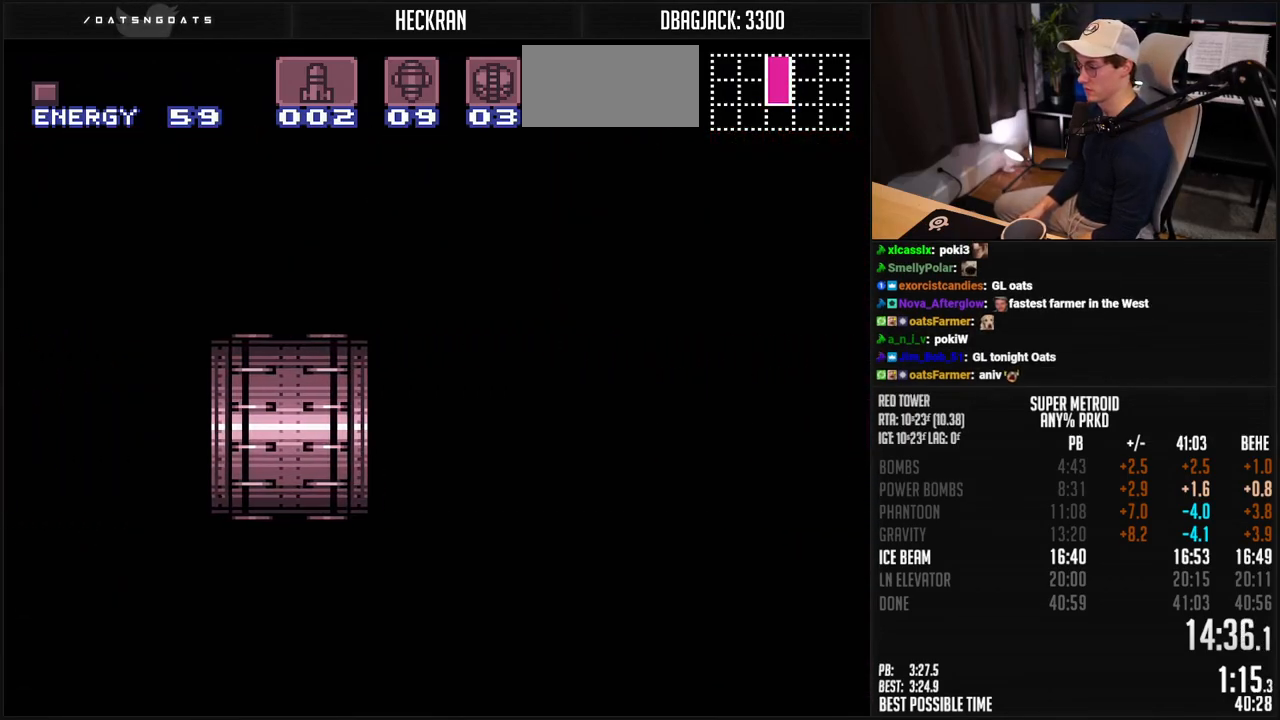
{"buttons": ["B"], "events": [[334, "DPAD_RIGHT", "down"], [484, "DPAD_RIGHT", "up"]]}
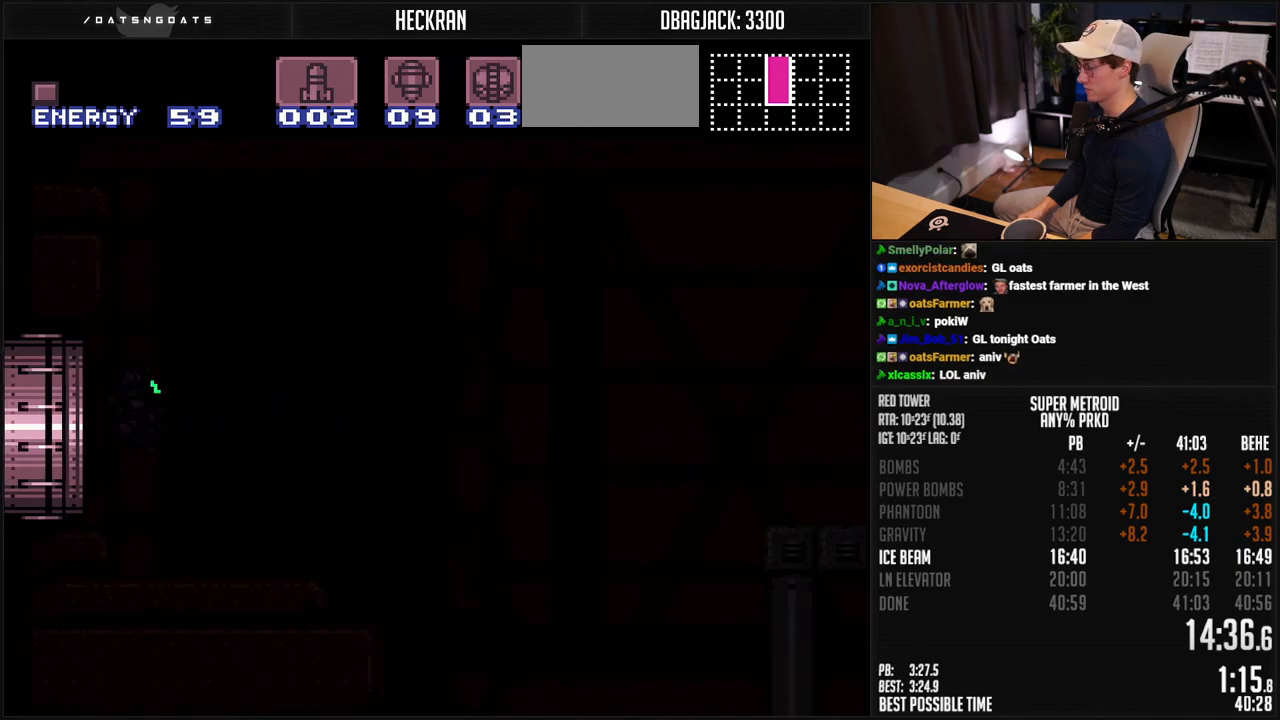
{"buttons": ["B", "DPAD_RIGHT"], "events": [[66, "DPAD_RIGHT", "down"], [367, "R1", "down"], [417, "R1", "up"]]}
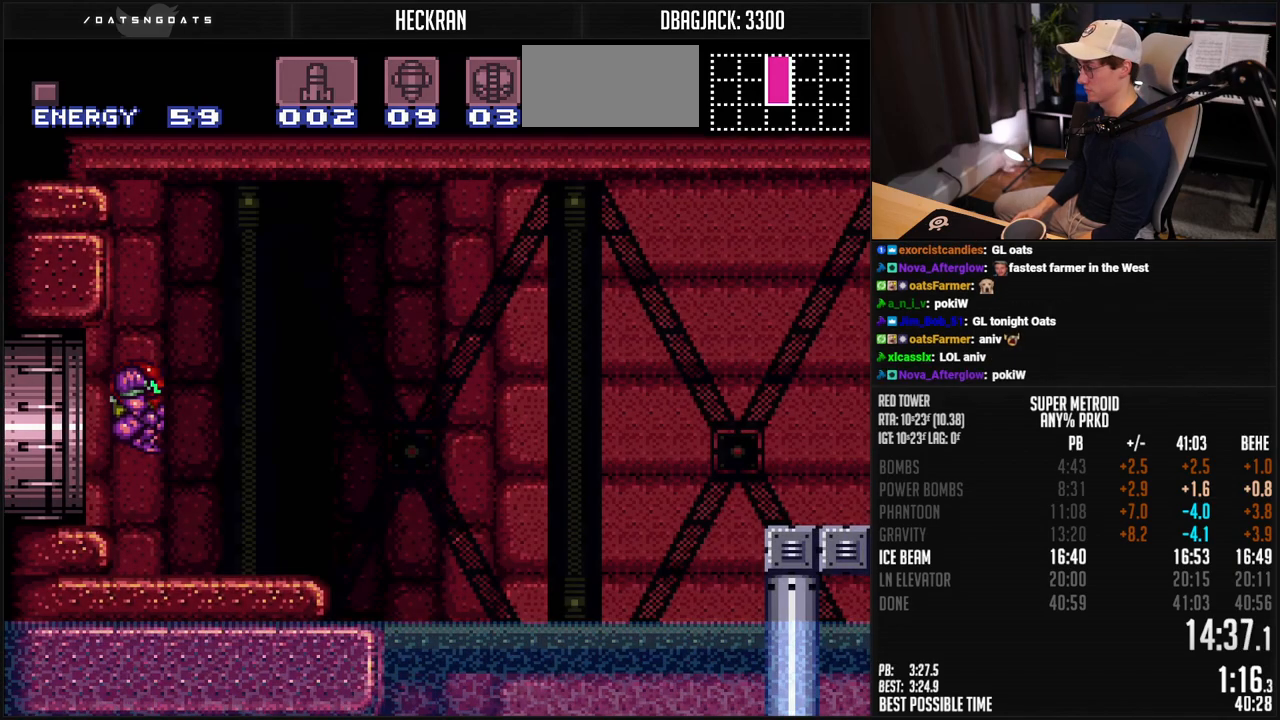
{"buttons": ["B", "DPAD_RIGHT"], "events": []}
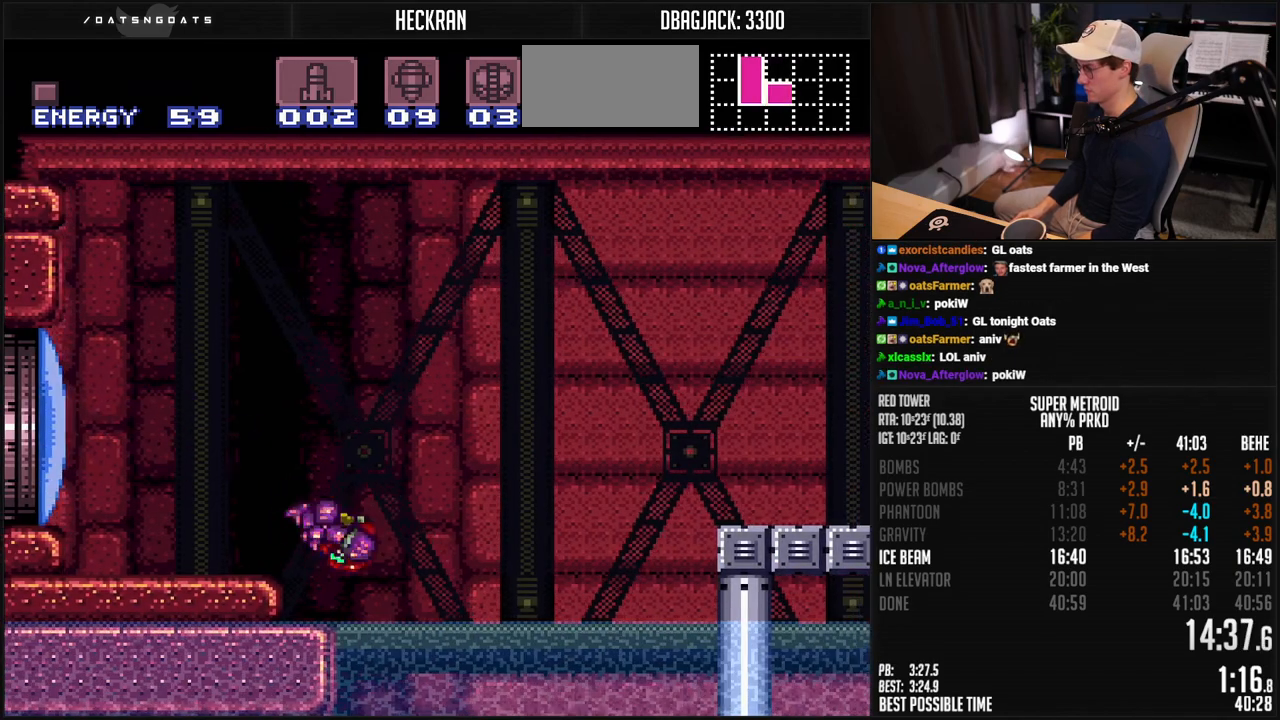
{"buttons": ["A", "B", "DPAD_RIGHT"], "events": [[67, "DPAD_DOWN", "down"], [150, "DPAD_DOWN", "up"], [234, "R1", "down"], [334, "X", "down"], [451, "R1", "up"], [467, "X", "up"], [484, "A", "down"]]}
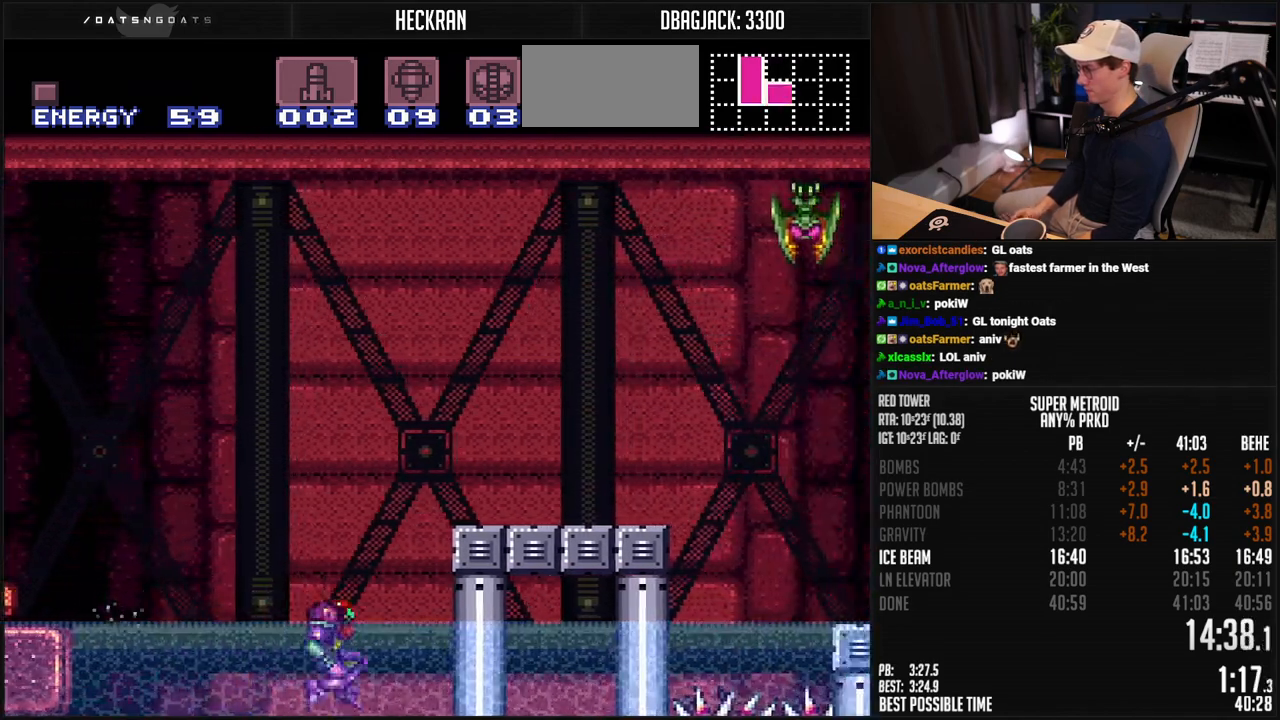
{"buttons": ["B", "DPAD_RIGHT"], "events": [[250, "A", "up"], [284, "X", "down"], [367, "X", "up"]]}
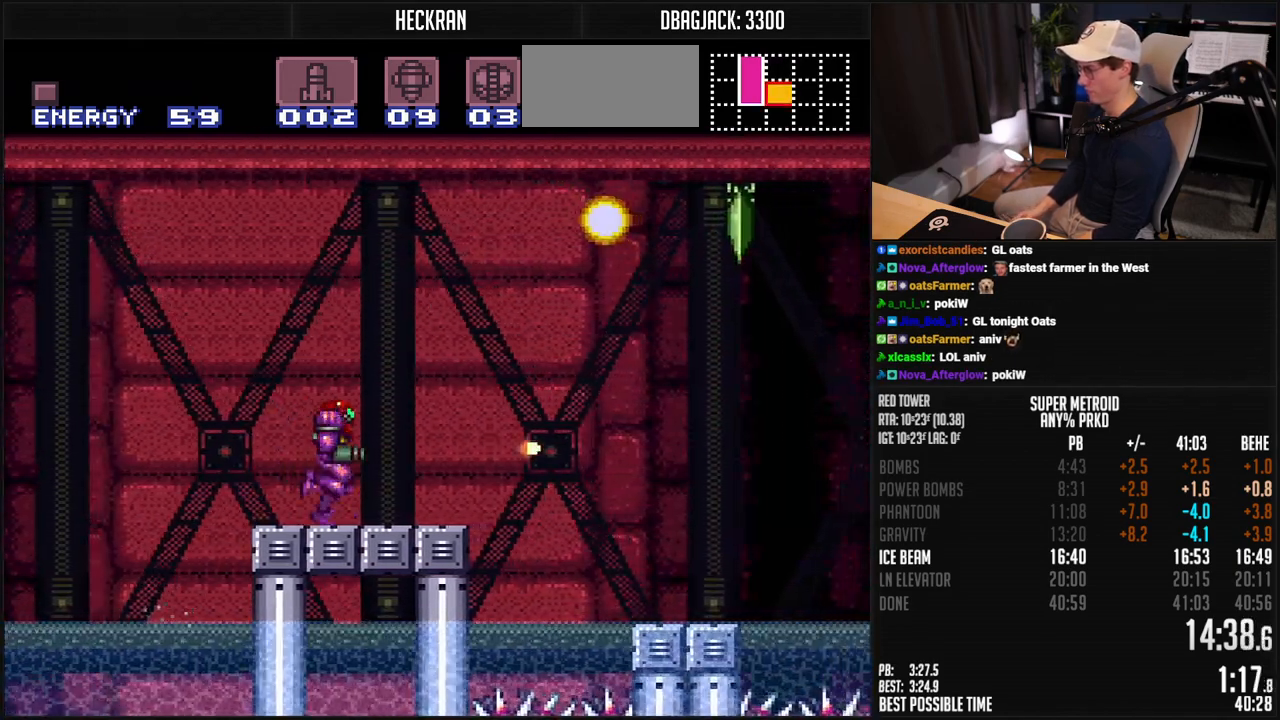
{"buttons": ["A", "B", "DPAD_RIGHT"], "events": [[83, "A", "down"], [150, "DPAD_LEFT", "down"], [234, "DPAD_LEFT", "up"]]}
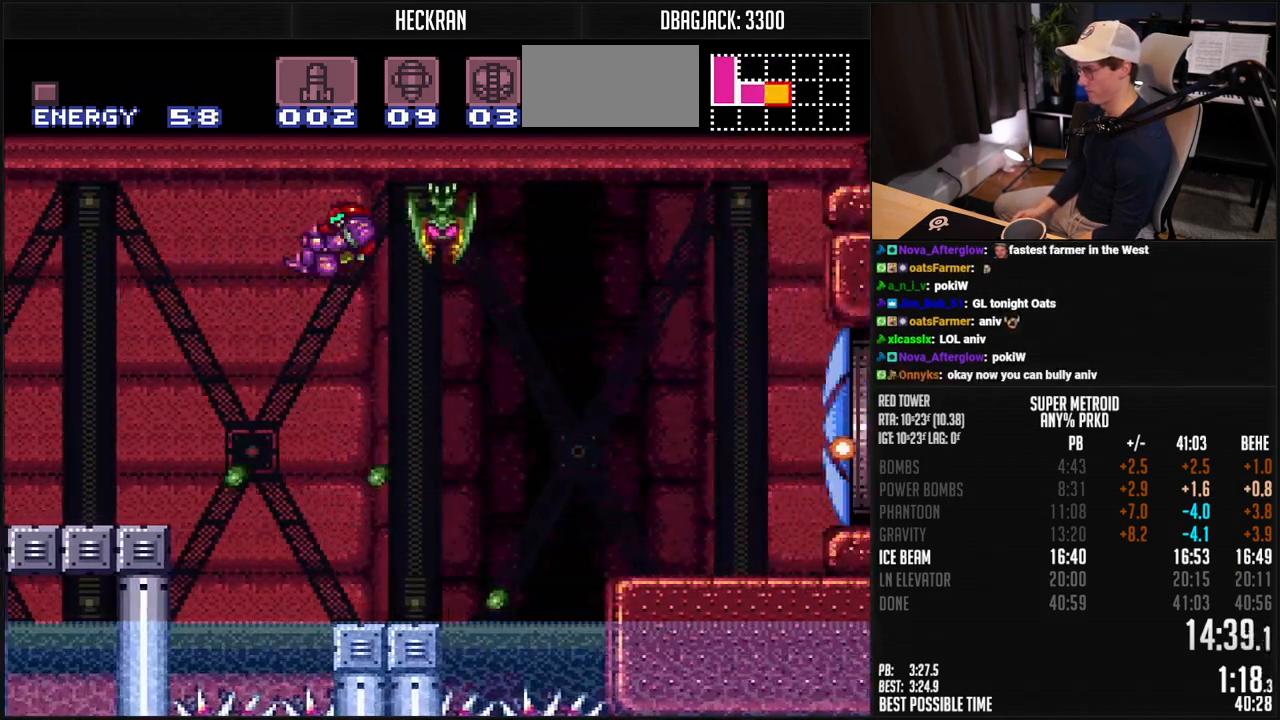
{"buttons": ["A", "B", "DPAD_RIGHT"], "events": []}
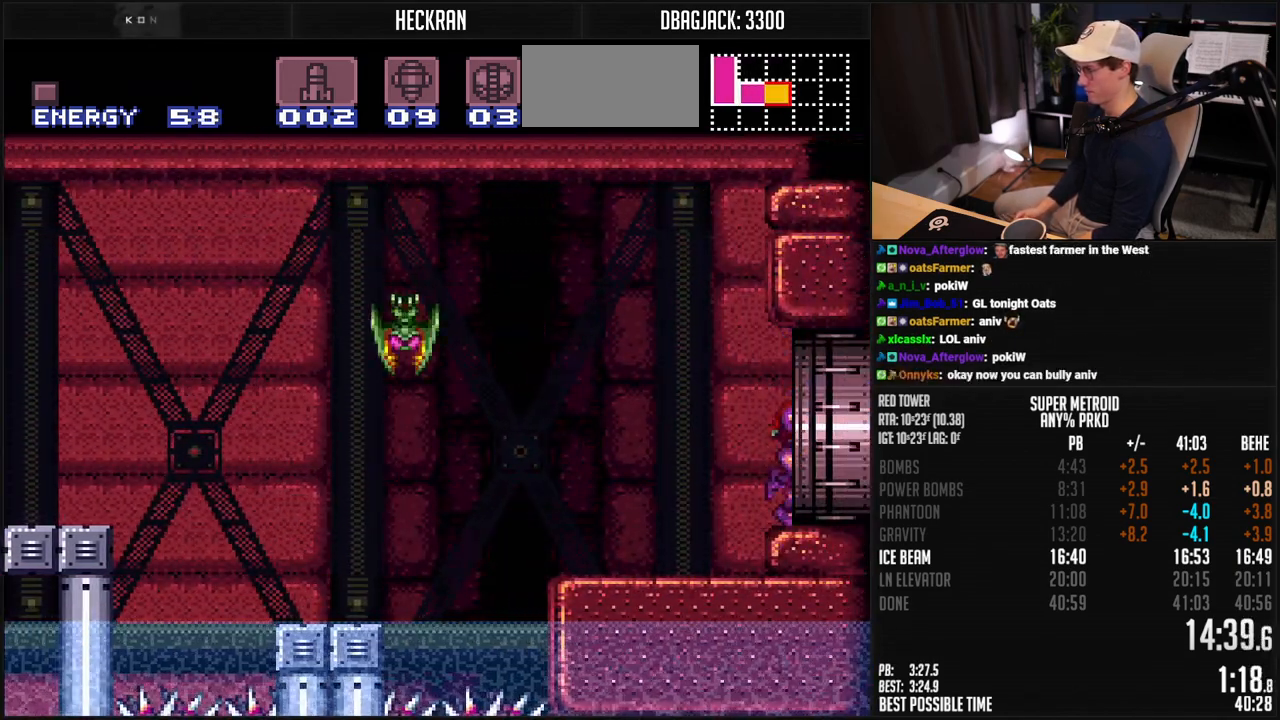
{"buttons": [], "events": [[167, "DPAD_RIGHT", "up"], [267, "A", "up"], [267, "B", "up"]]}
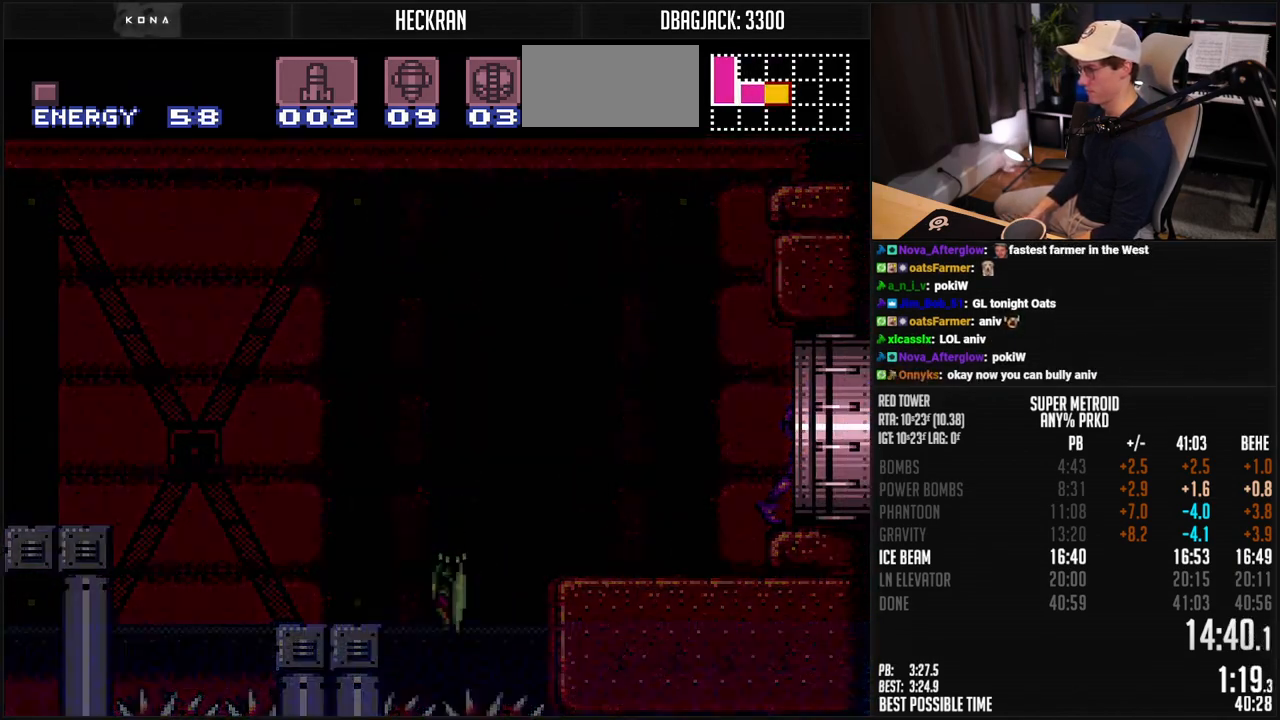
{"buttons": [], "events": []}
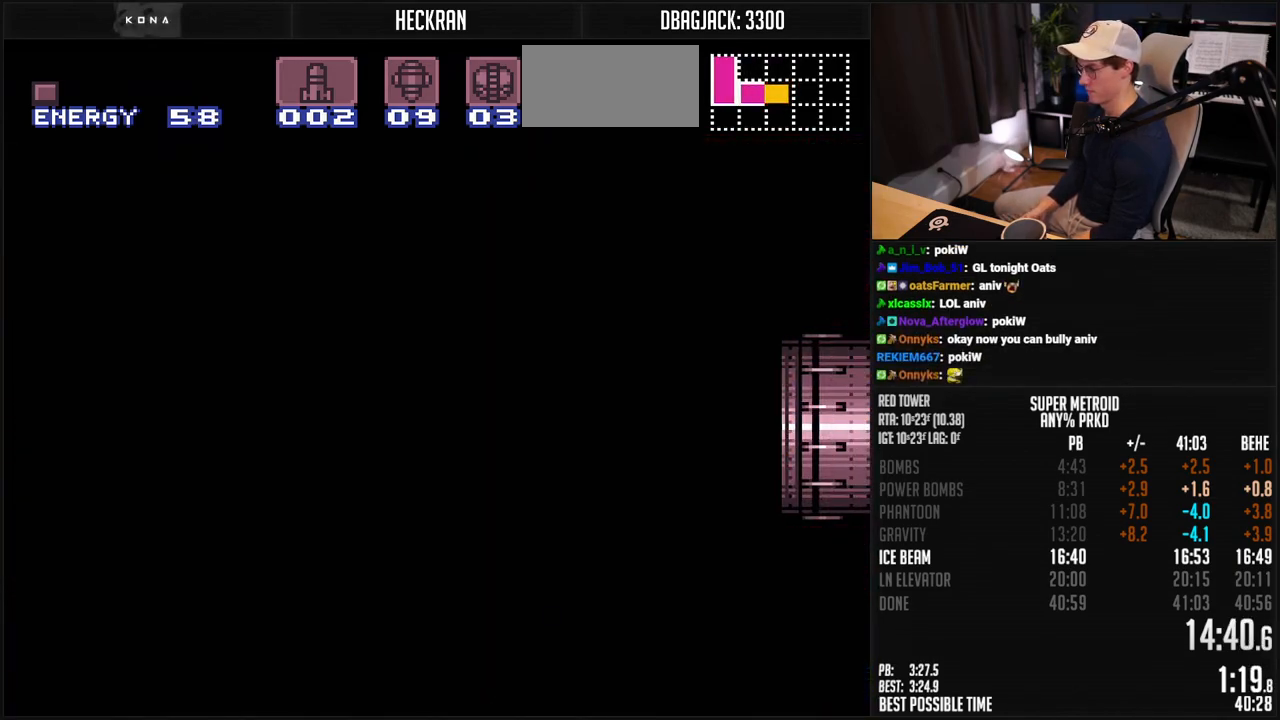
{"buttons": ["DPAD_UP"], "events": [[184, "DPAD_UP", "down"], [301, "DPAD_UP", "up"], [501, "DPAD_UP", "down"]]}
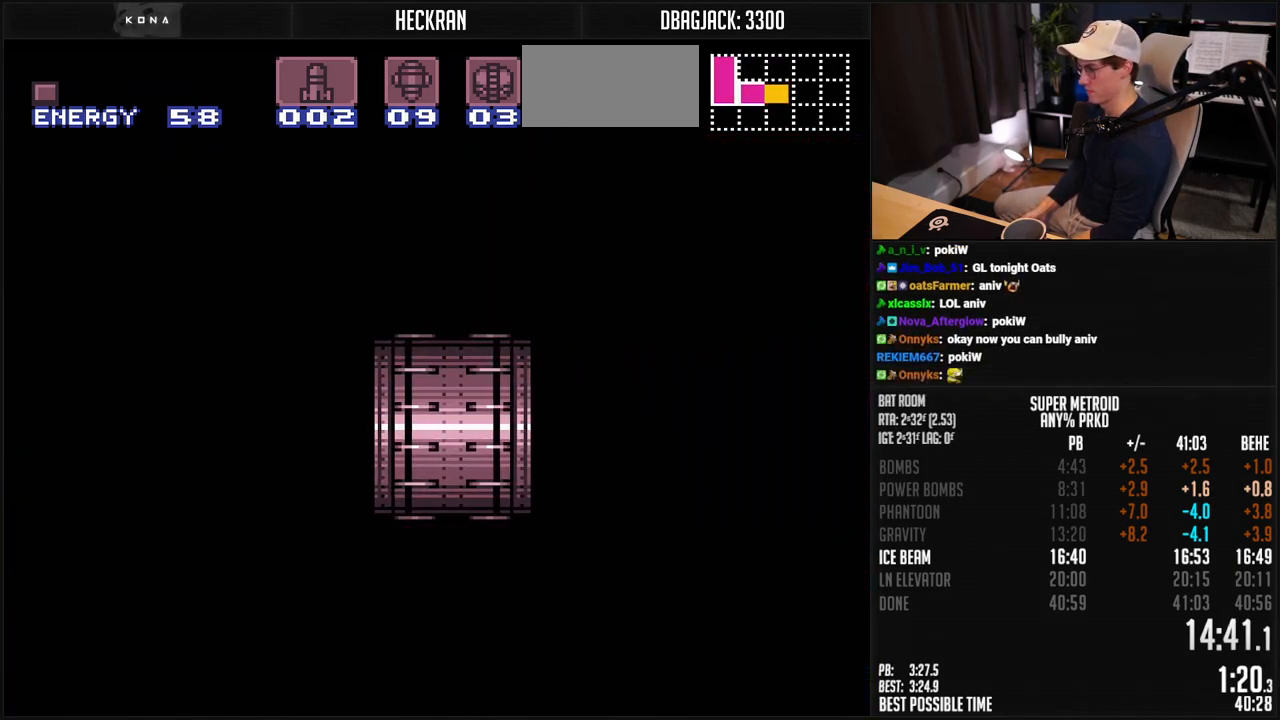
{"buttons": ["DPAD_UP"], "events": [[67, "DPAD_UP", "up"], [351, "DPAD_UP", "down"]]}
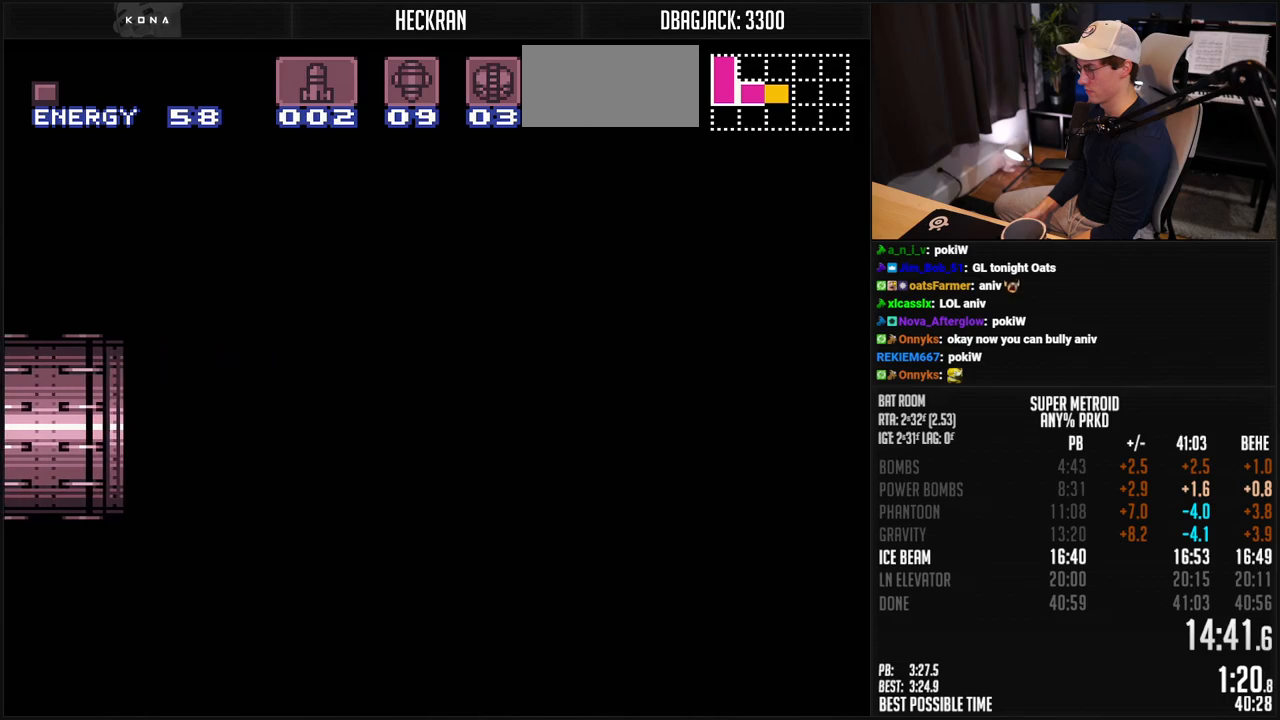
{"buttons": ["X", "DPAD_UP"], "events": [[67, "X", "down"], [184, "X", "up"], [267, "X", "down"], [351, "X", "up"], [384, "X", "down"], [434, "X", "up"], [485, "X", "down"]]}
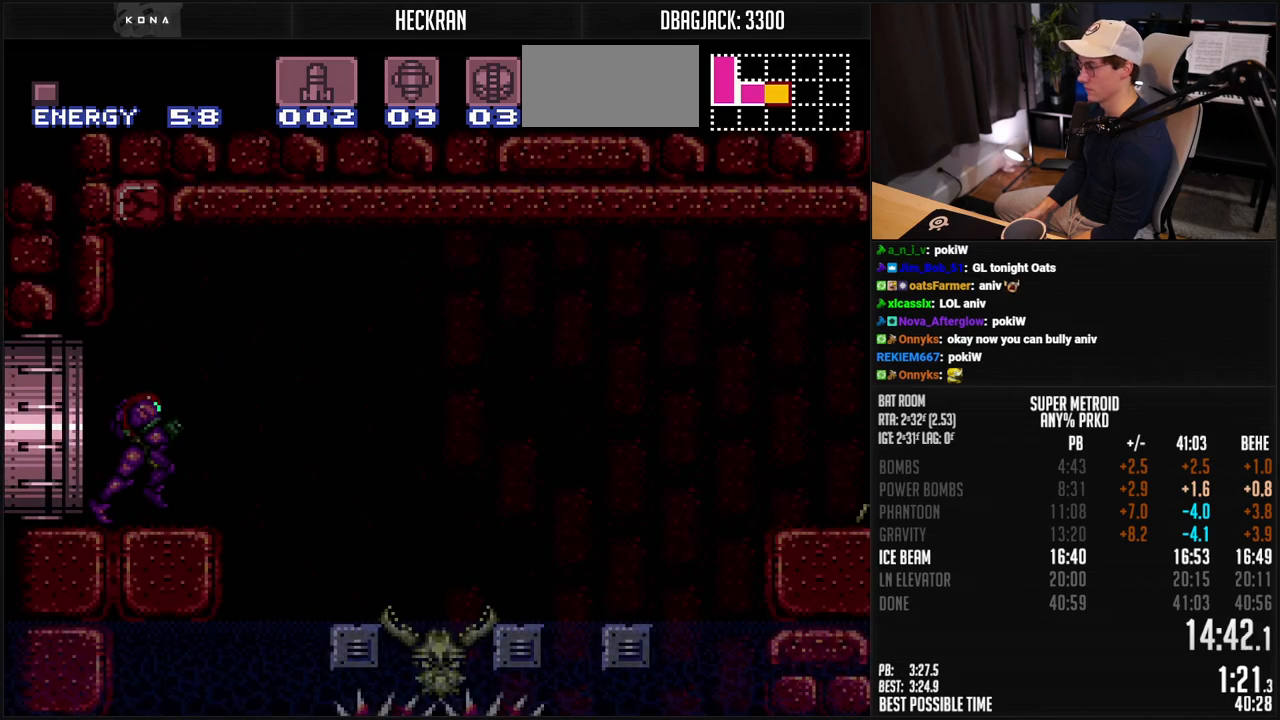
{"buttons": ["A"], "events": [[83, "X", "up"], [350, "X", "down"], [367, "DPAD_RIGHT", "down"], [400, "X", "up"], [450, "DPAD_UP", "up"], [467, "A", "down"], [484, "DPAD_RIGHT", "up"]]}
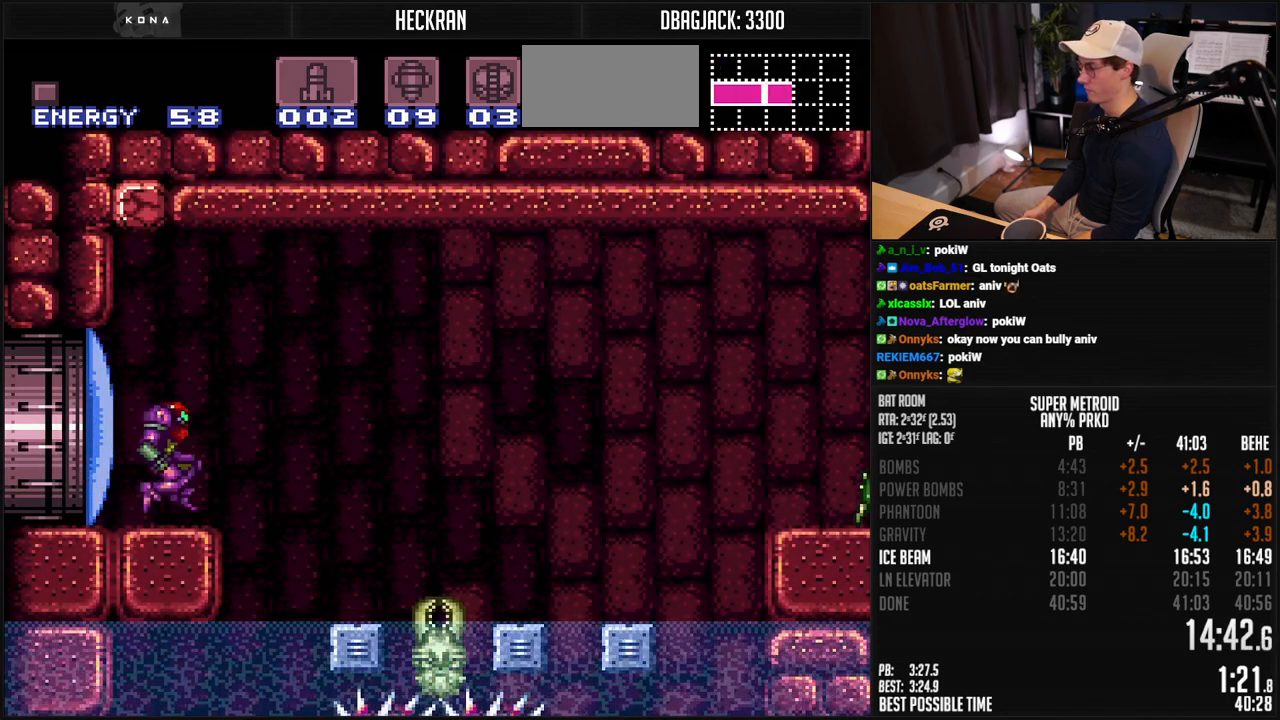
{"buttons": ["A"], "events": [[16, "DPAD_LEFT", "down"], [167, "DPAD_LEFT", "up"], [233, "DPAD_RIGHT", "down"], [267, "A", "up"], [300, "A", "down"], [400, "DPAD_RIGHT", "up"]]}
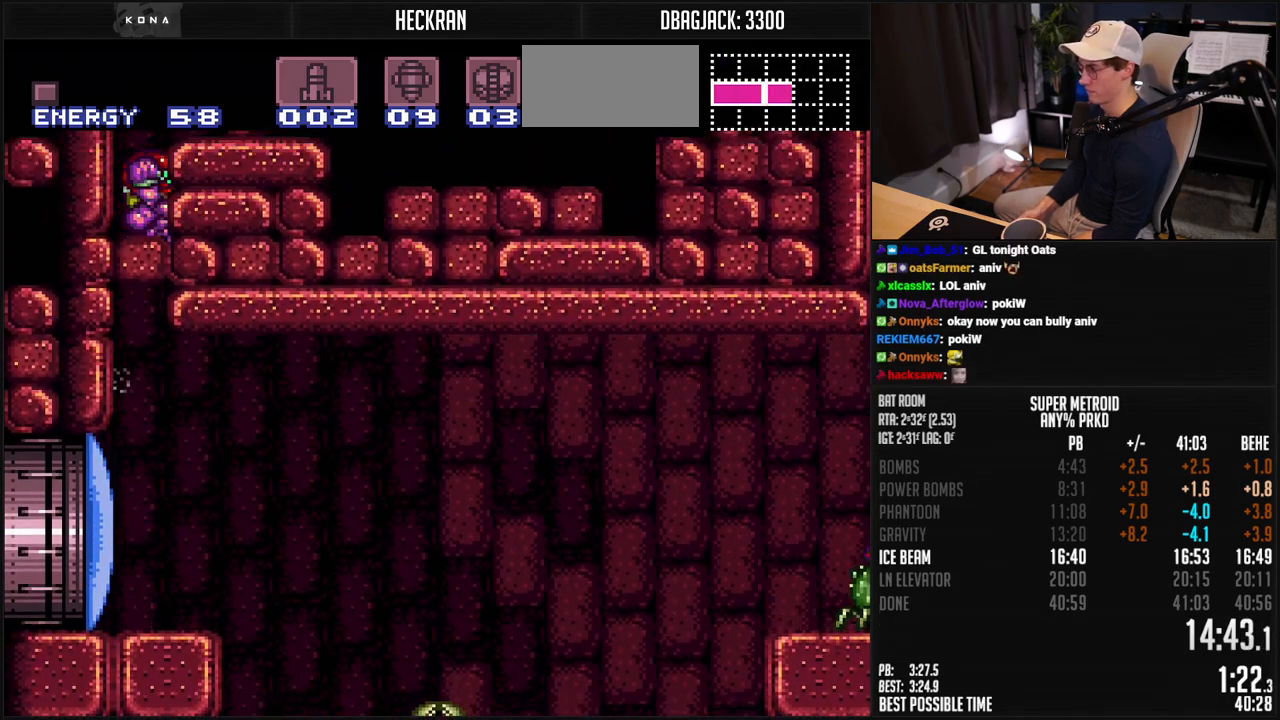
{"buttons": ["A"], "events": [[33, "DPAD_LEFT", "down"], [66, "A", "up"], [83, "A", "down"], [150, "DPAD_LEFT", "up"], [183, "DPAD_RIGHT", "down"], [334, "DPAD_RIGHT", "up"]]}
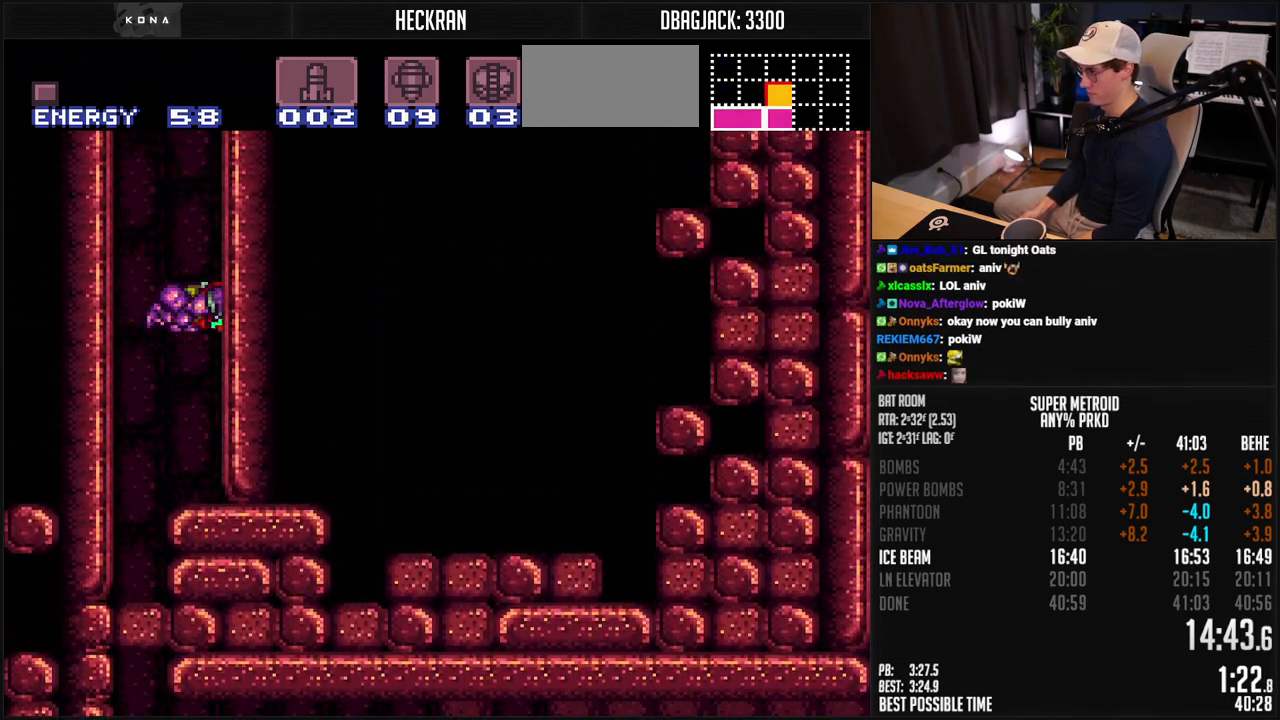
{"buttons": ["A", "DPAD_RIGHT"], "events": [[16, "A", "up"], [16, "DPAD_LEFT", "down"], [50, "A", "down"], [100, "DPAD_DOWN", "down"], [133, "DPAD_LEFT", "up"], [150, "DPAD_RIGHT", "down"], [167, "DPAD_DOWN", "up"]]}
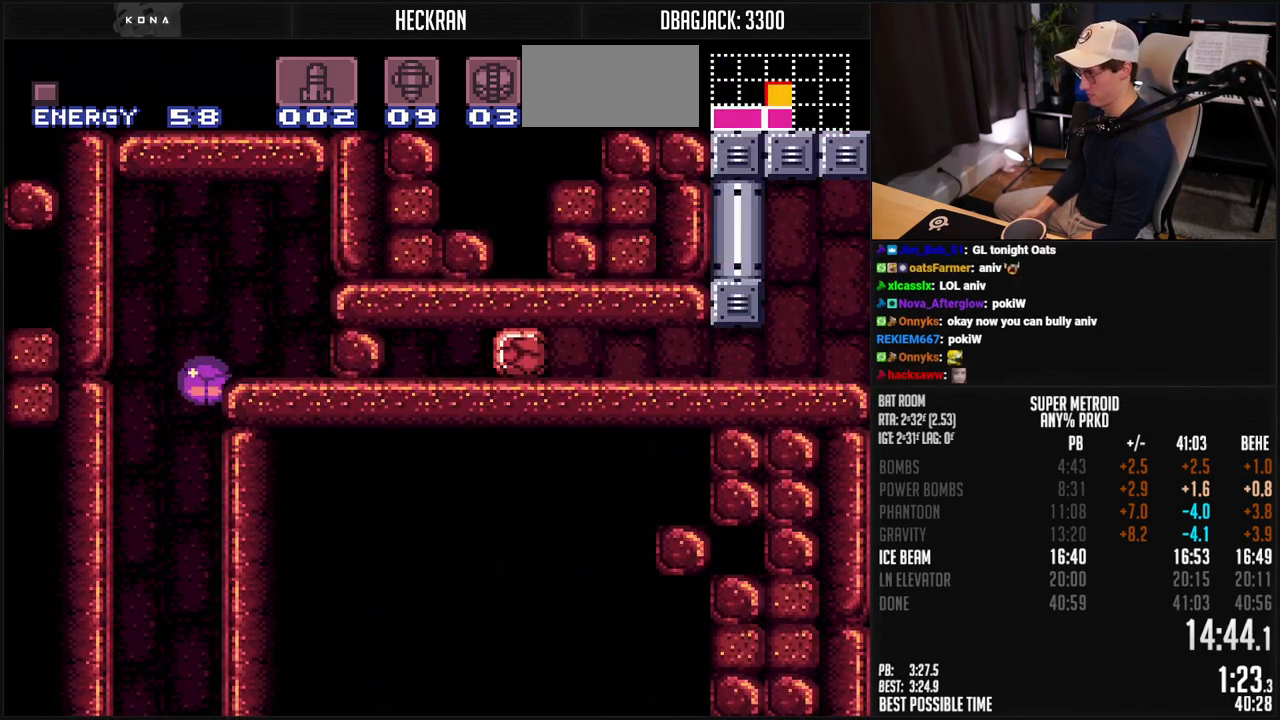
{"buttons": ["X", "DPAD_UP"], "events": [[83, "A", "up"], [434, "X", "down"], [484, "DPAD_UP", "down"], [501, "DPAD_RIGHT", "up"]]}
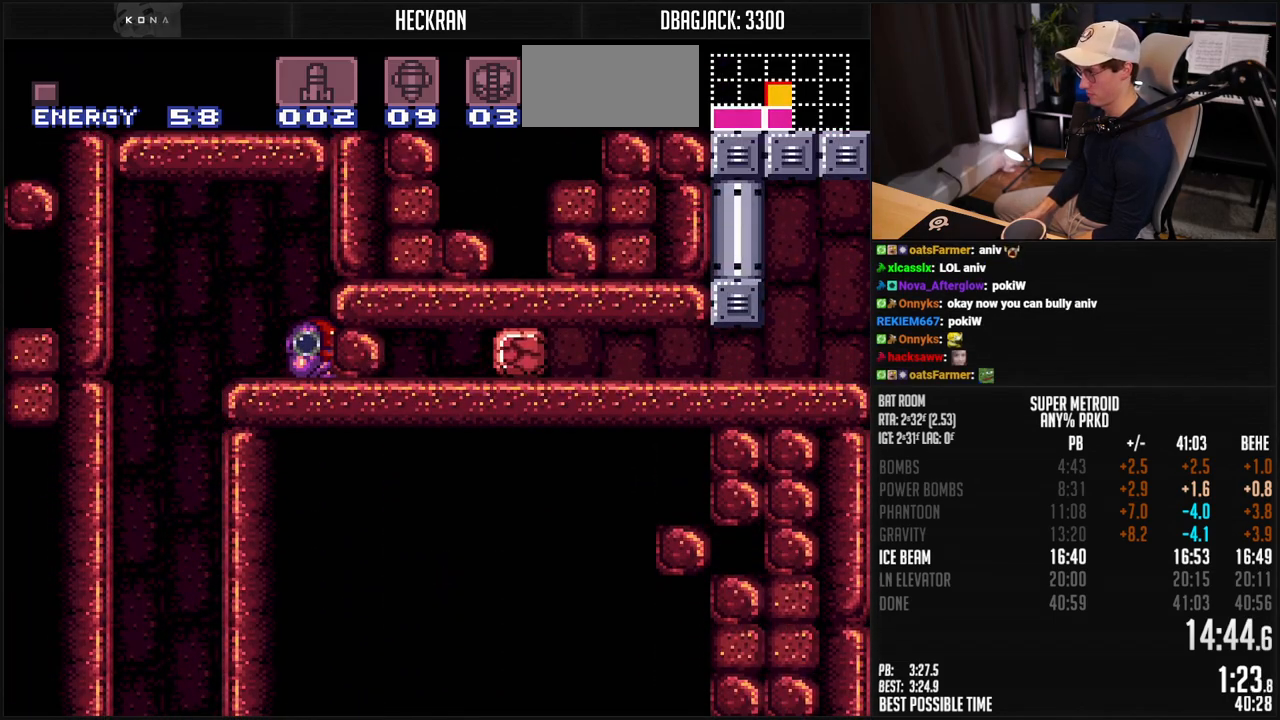
{"buttons": [], "events": [[33, "X", "up"], [67, "DPAD_UP", "up"]]}